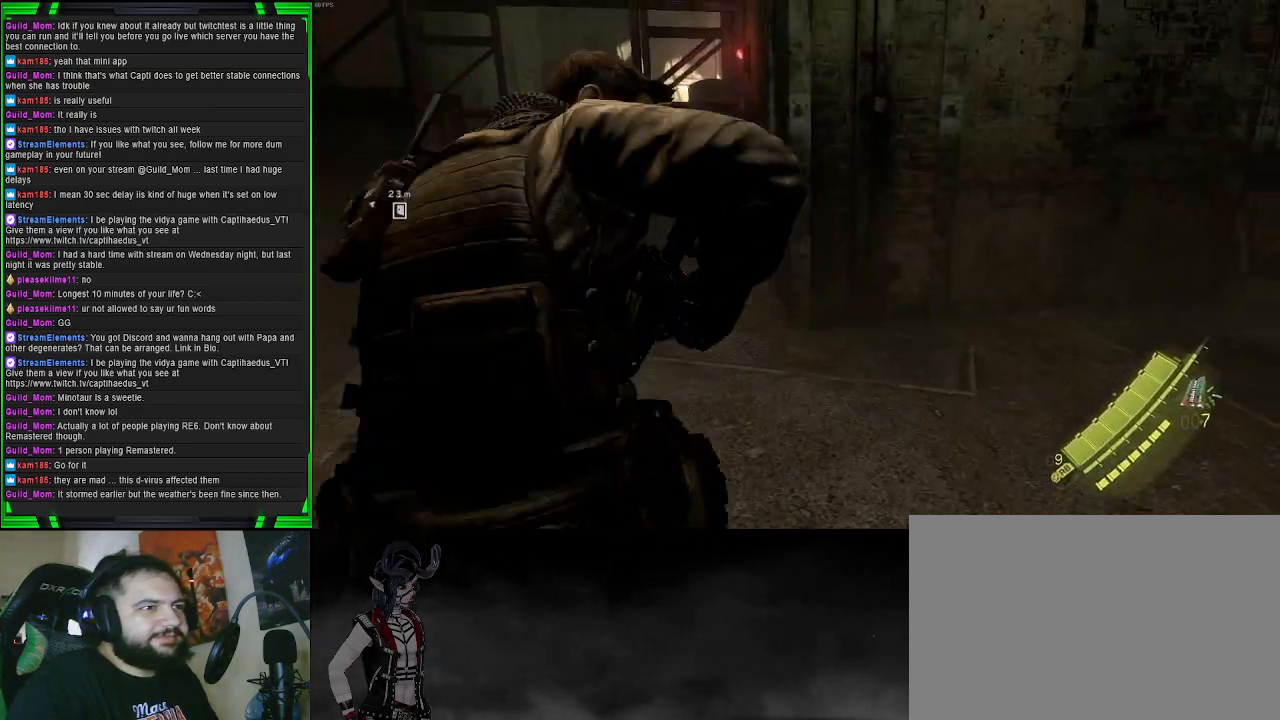
Gameplay with a controller (PlayStation layout); each line is a JSON object with the inputs held at the frame after it. "events" lists button and stick changes between this image and that frame as [ms after this image, input, new state], when the widget could be followed in between. Not read: L3.
{"buttons": ["CROSS"], "left_stick": "down-right", "right_stick": "center", "events": []}
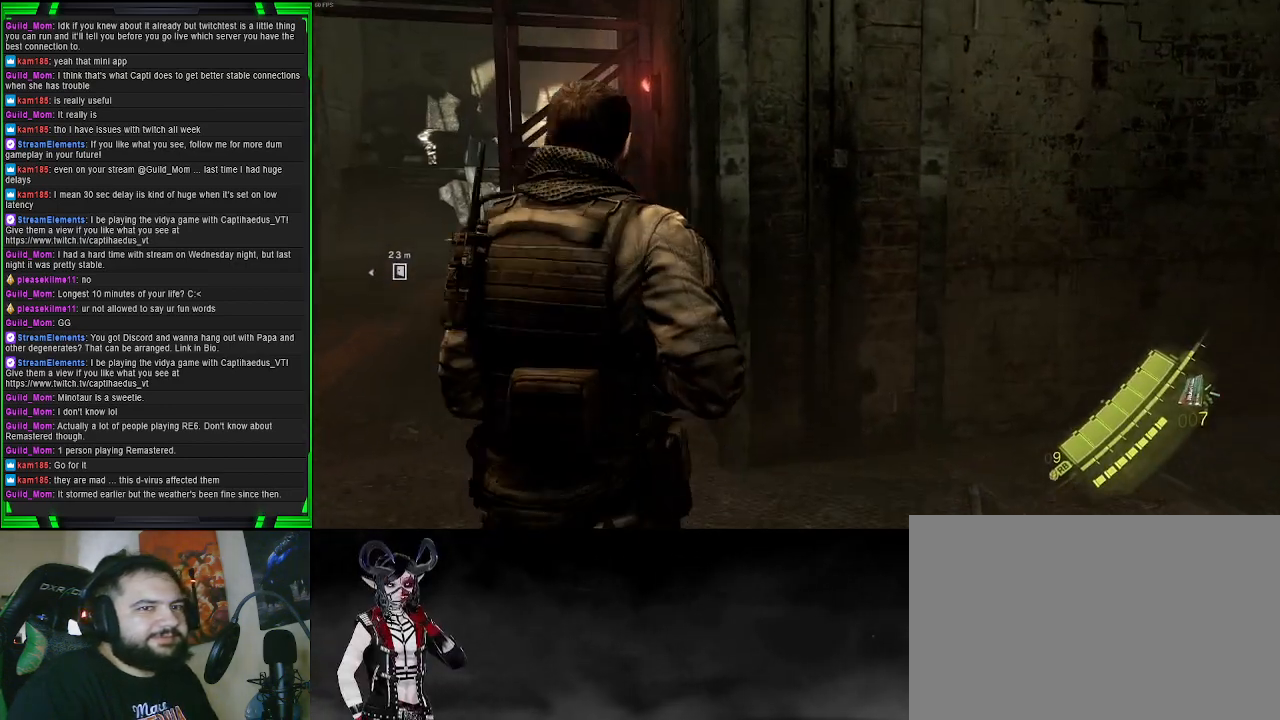
{"buttons": ["CROSS"], "left_stick": "up-right", "right_stick": "center", "events": [[183, "left_stick", "up-right"]]}
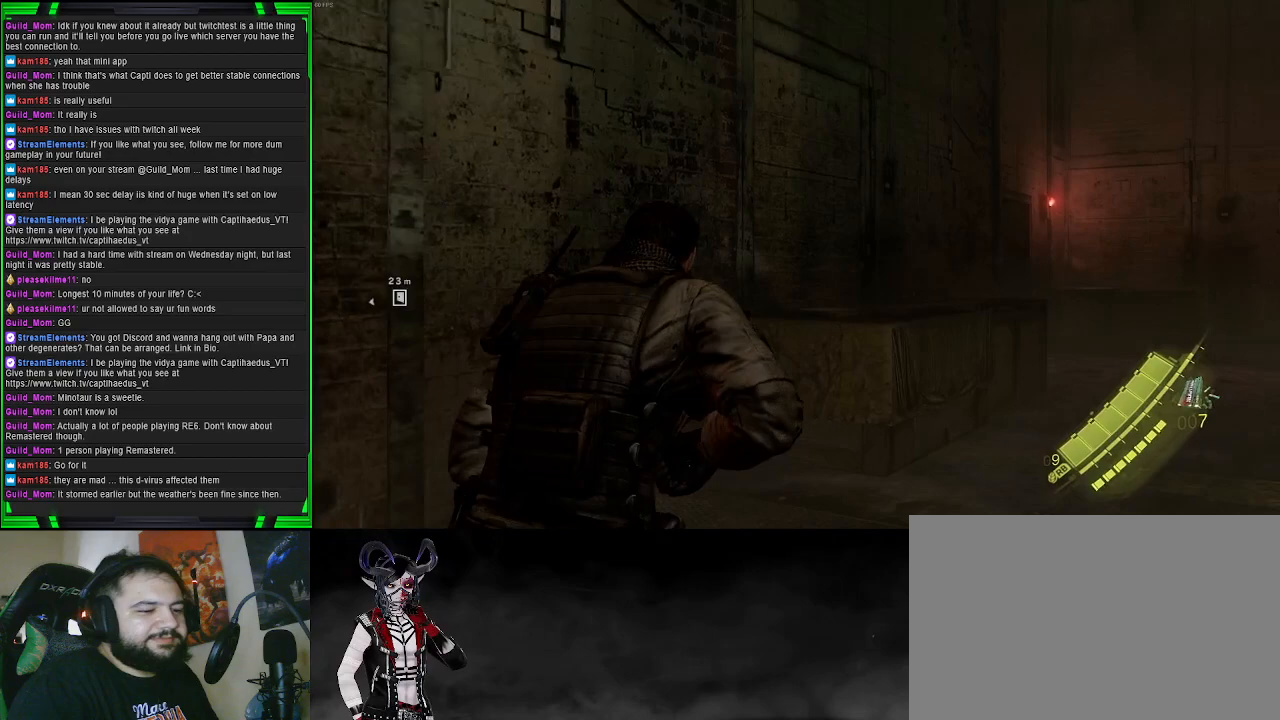
{"buttons": ["CROSS"], "left_stick": "up", "right_stick": "center", "events": [[83, "left_stick", "up"]]}
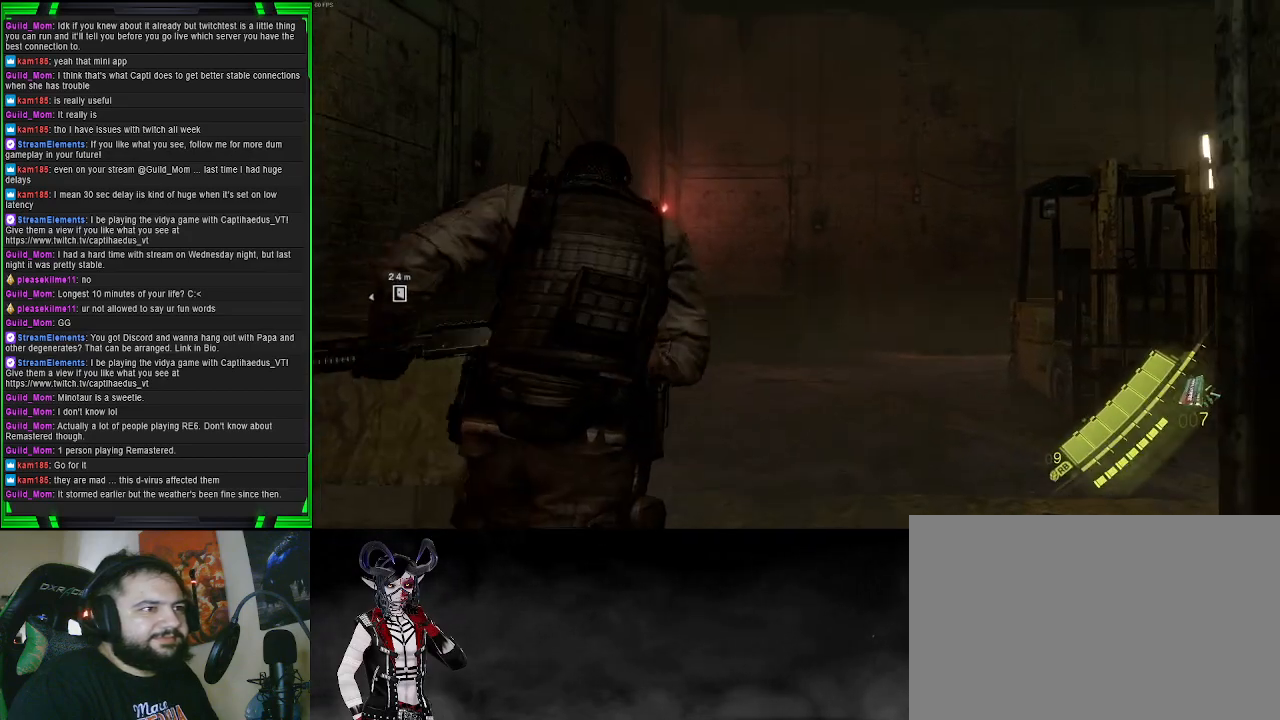
{"buttons": ["CROSS"], "left_stick": "up", "right_stick": "center", "events": []}
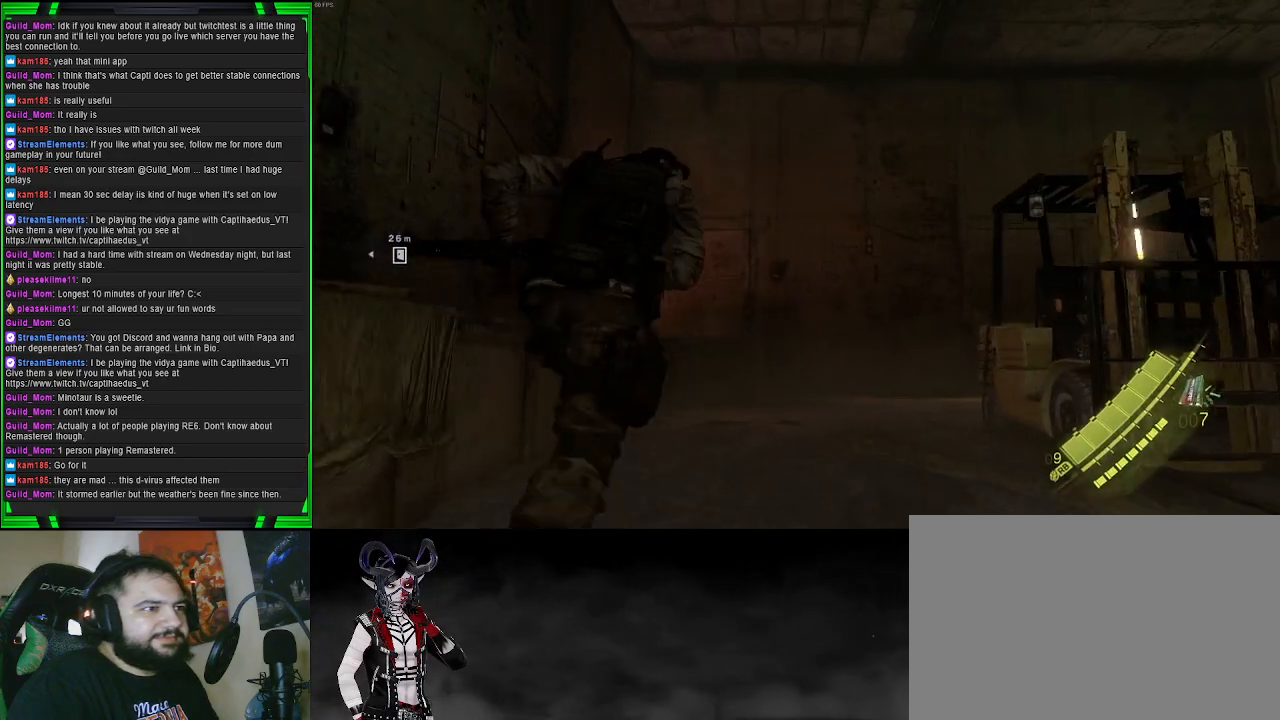
{"buttons": ["CROSS"], "left_stick": "up", "right_stick": "center", "events": []}
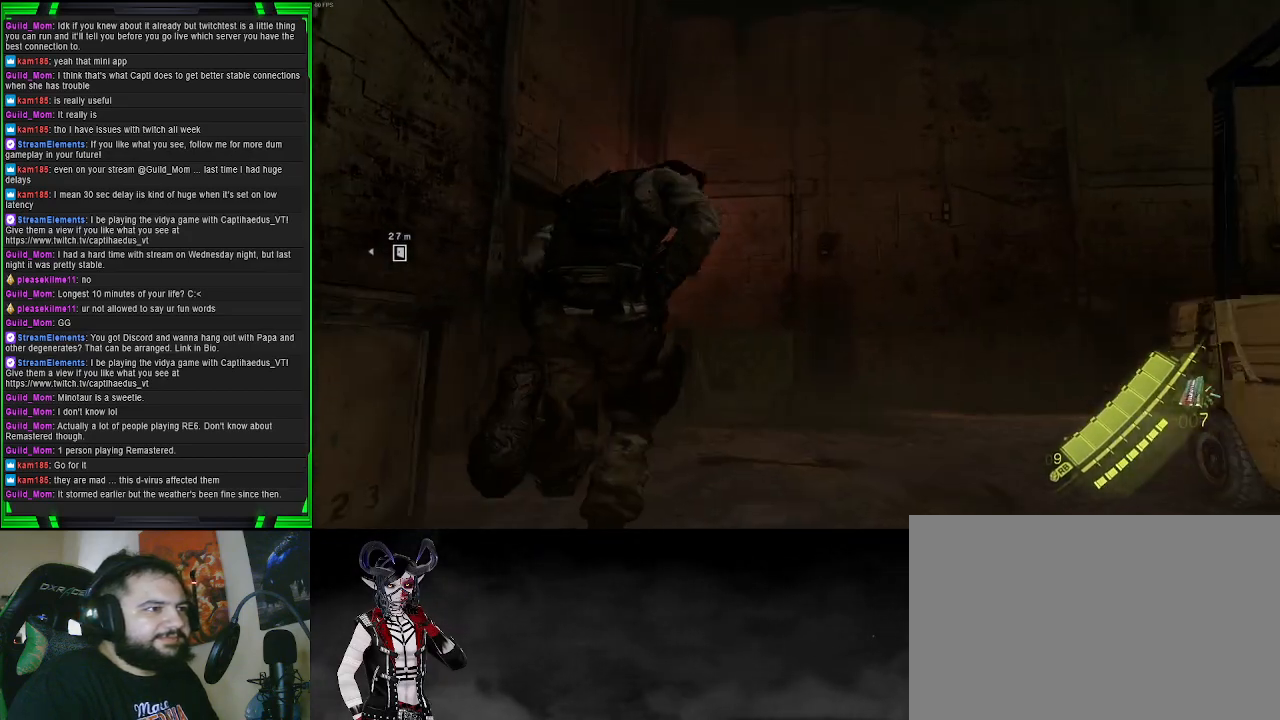
{"buttons": [], "left_stick": "up", "right_stick": "left", "events": [[50, "left_stick", "up-left"], [133, "CROSS", "up"], [283, "right_stick", "down-left"], [367, "right_stick", "left"], [500, "left_stick", "up"]]}
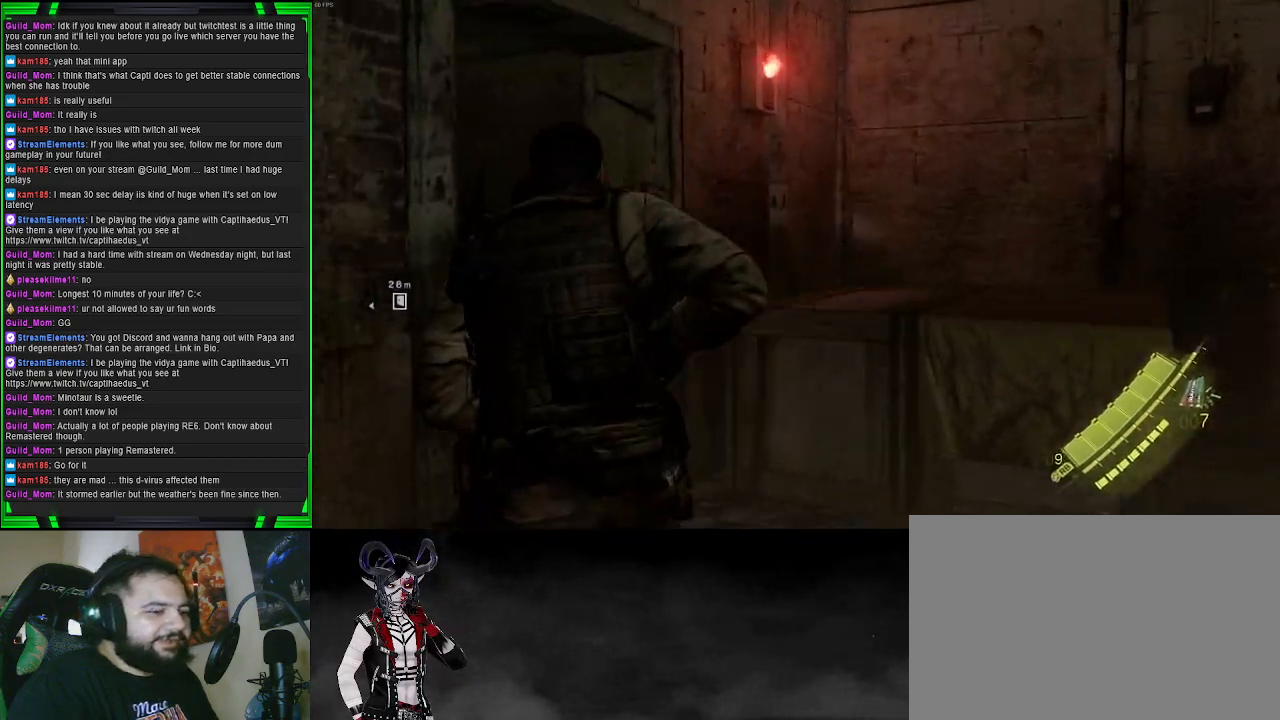
{"buttons": [], "left_stick": "up-left", "right_stick": "center", "events": [[50, "right_stick", "center"], [450, "left_stick", "up-left"]]}
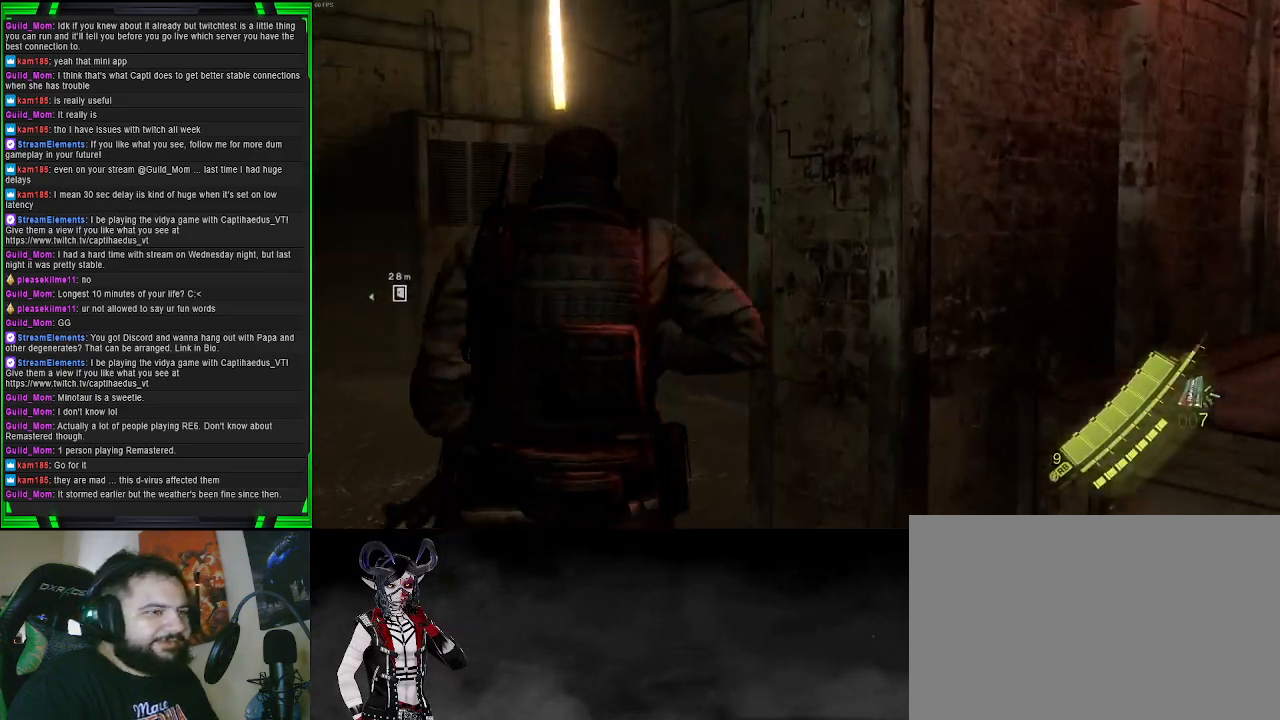
{"buttons": [], "left_stick": "up", "right_stick": "left", "events": [[267, "right_stick", "right"], [300, "left_stick", "up"], [450, "right_stick", "left"]]}
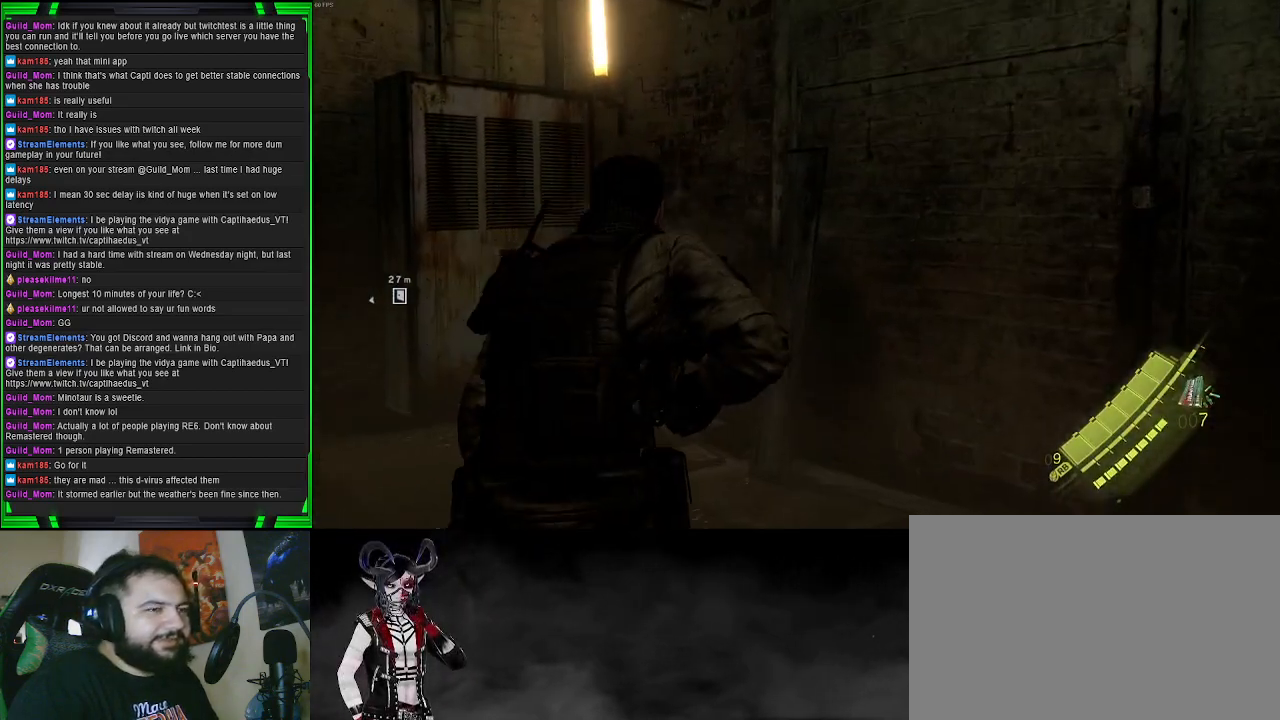
{"buttons": [], "left_stick": "up", "right_stick": "left", "events": []}
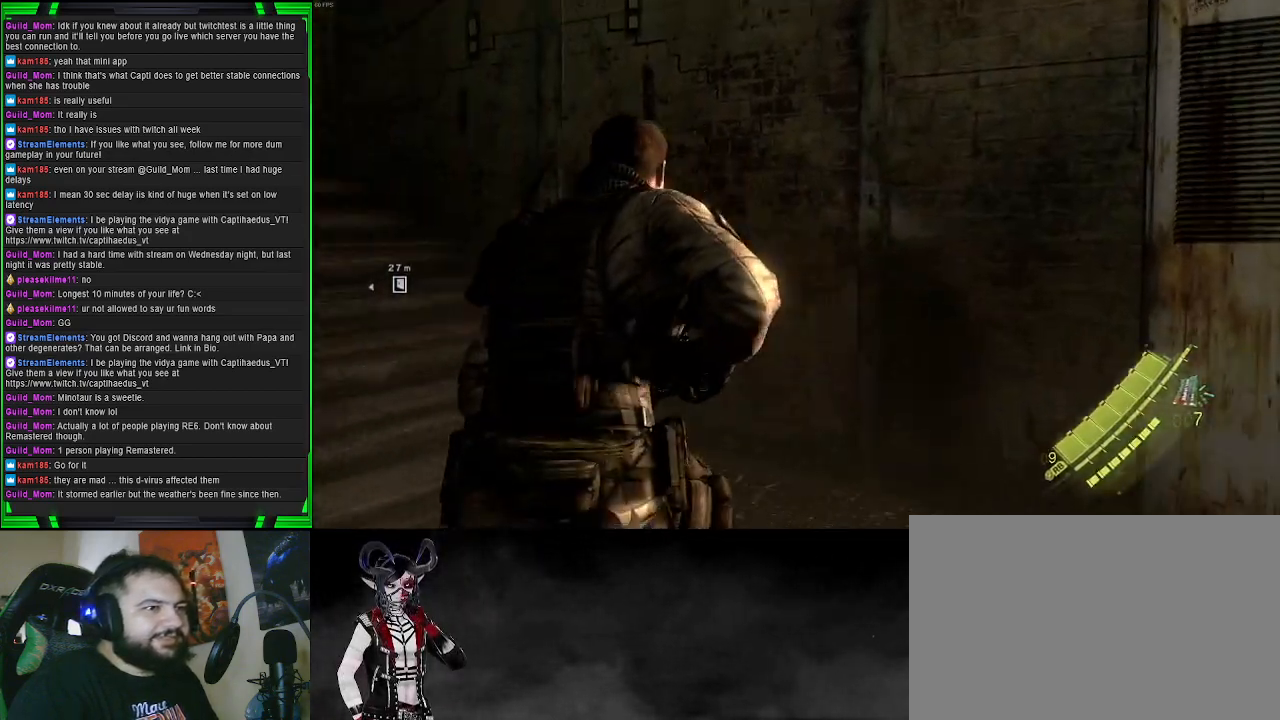
{"buttons": [], "left_stick": "up", "right_stick": "up-left", "events": [[250, "right_stick", "center"], [450, "right_stick", "up-left"]]}
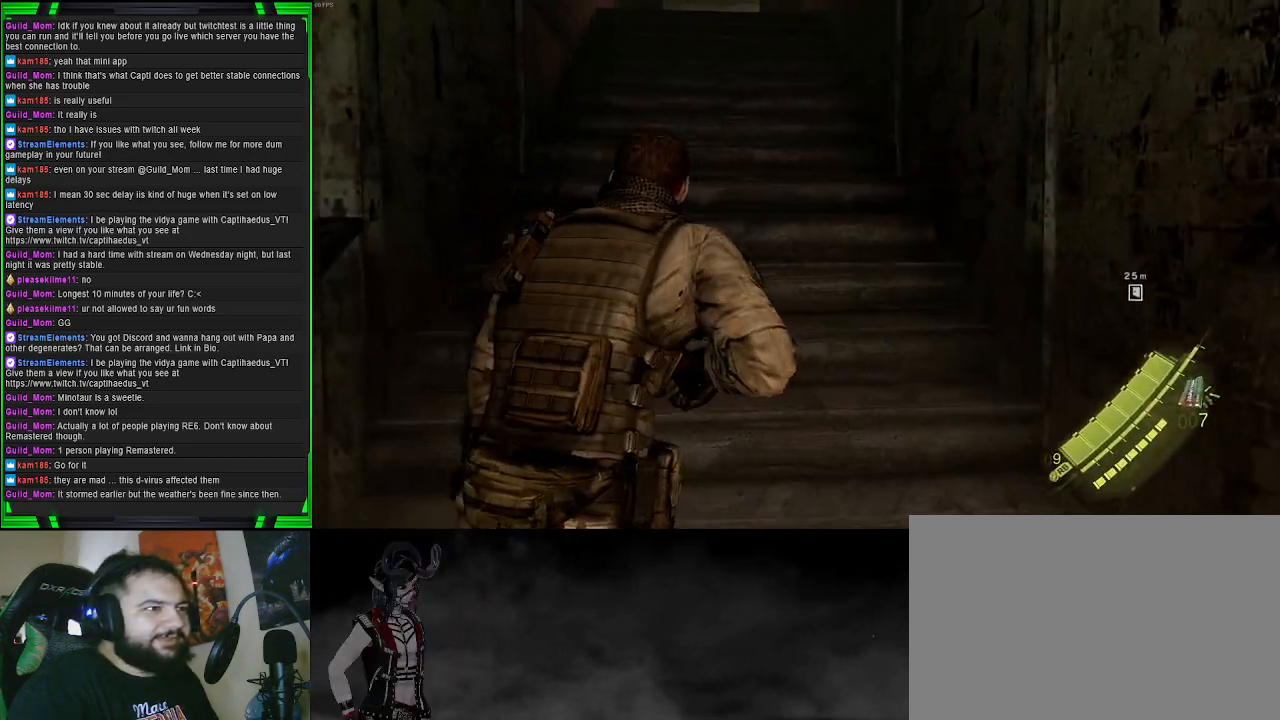
{"buttons": ["CROSS"], "left_stick": "up", "right_stick": "center", "events": [[117, "right_stick", "center"], [250, "CROSS", "down"]]}
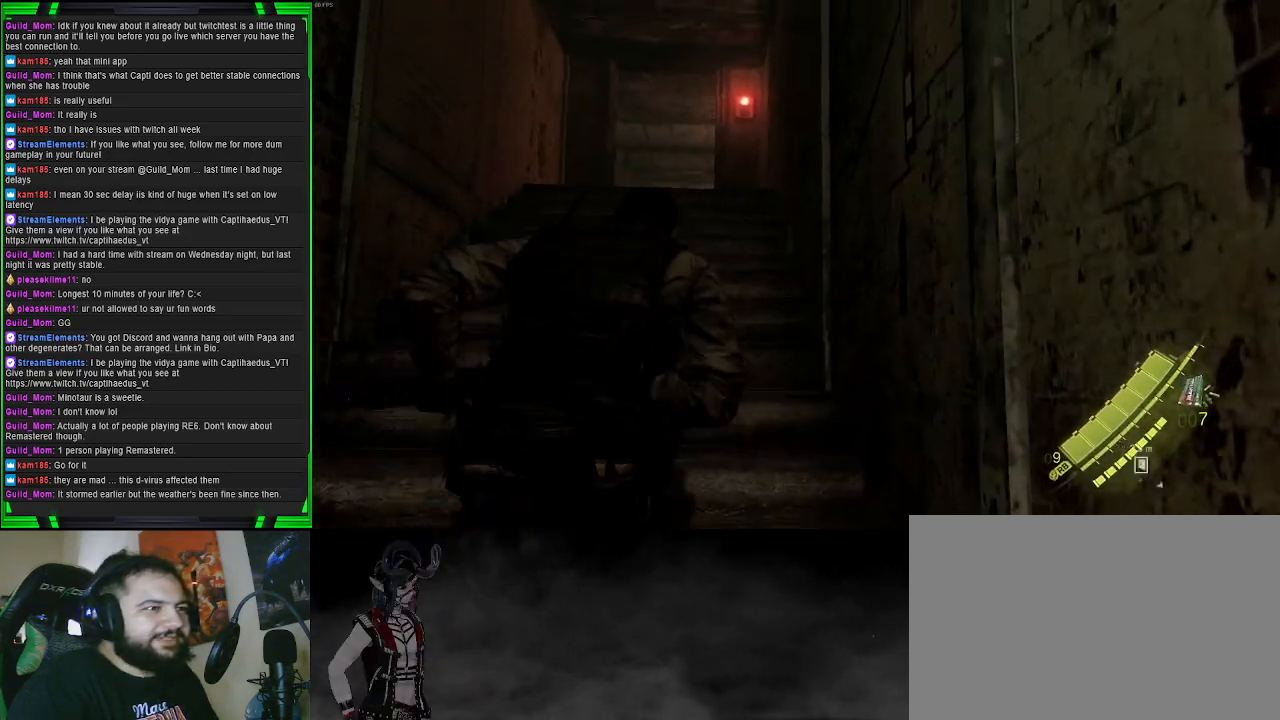
{"buttons": ["CROSS"], "left_stick": "up", "right_stick": "center", "events": []}
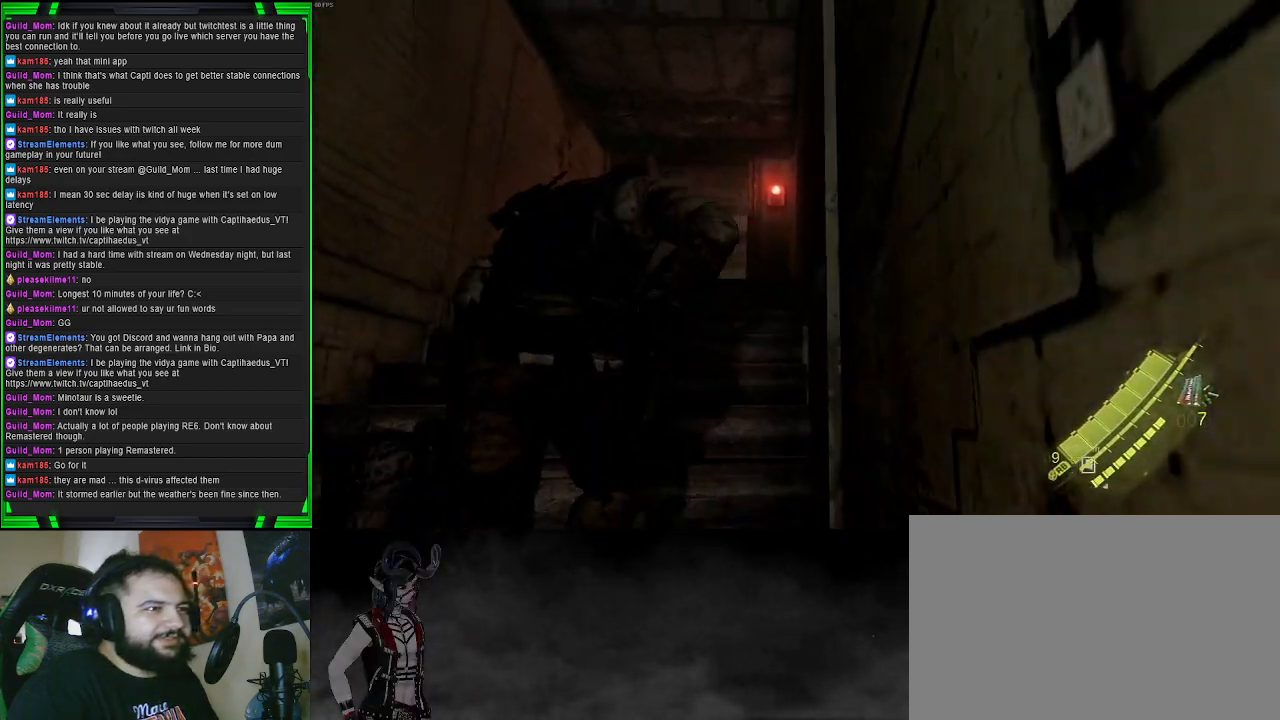
{"buttons": ["CROSS"], "left_stick": "up", "right_stick": "center", "events": []}
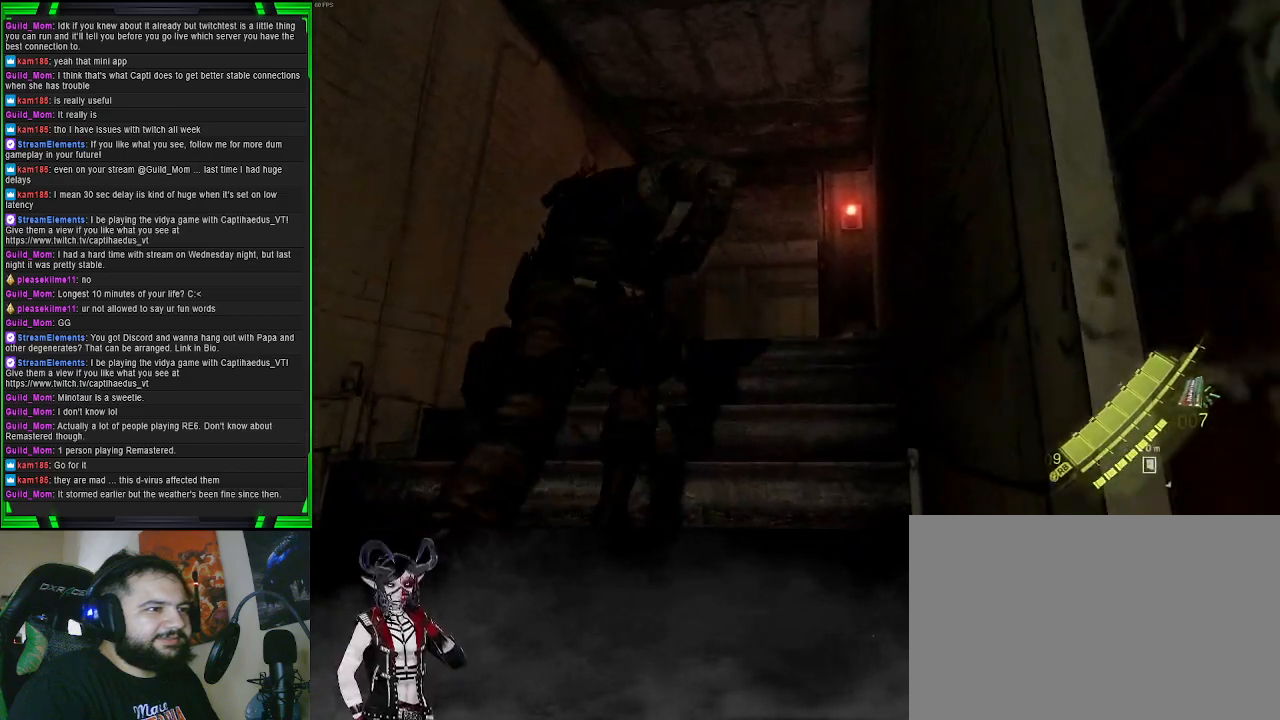
{"buttons": ["CROSS"], "left_stick": "up", "right_stick": "center", "events": []}
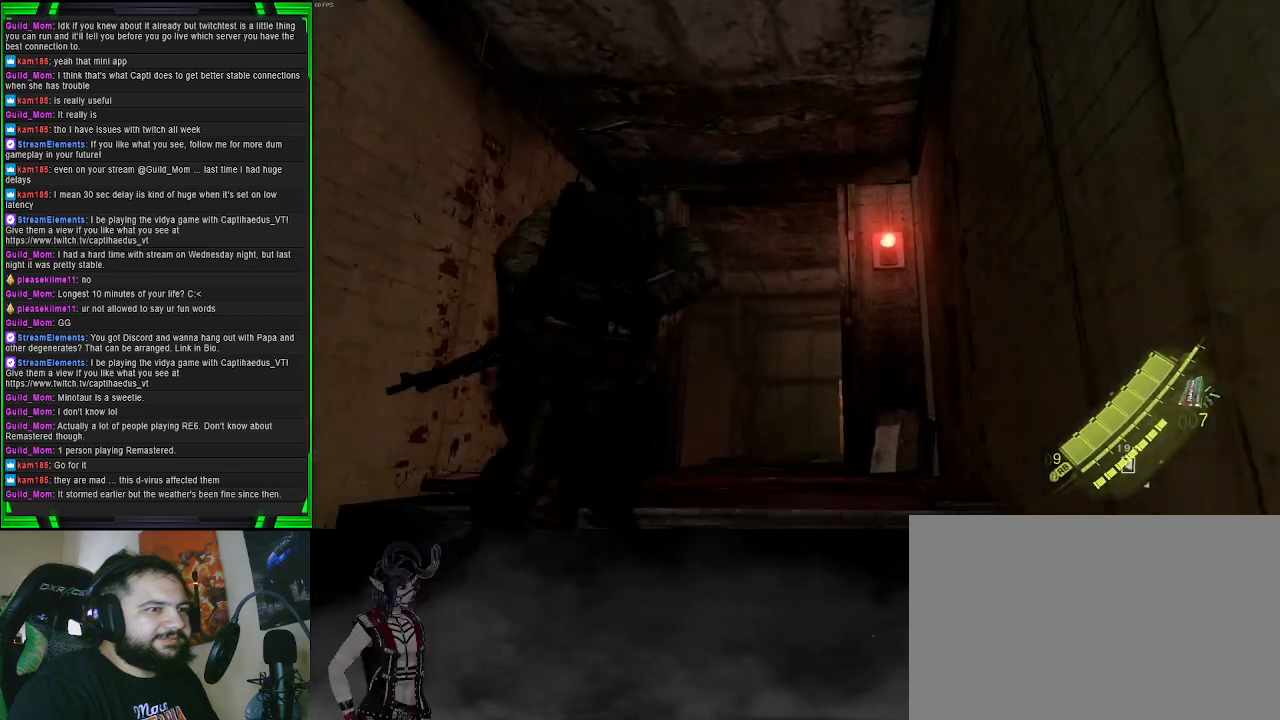
{"buttons": [], "left_stick": "up", "right_stick": "down-left", "events": [[17, "CROSS", "up"], [367, "right_stick", "down-left"]]}
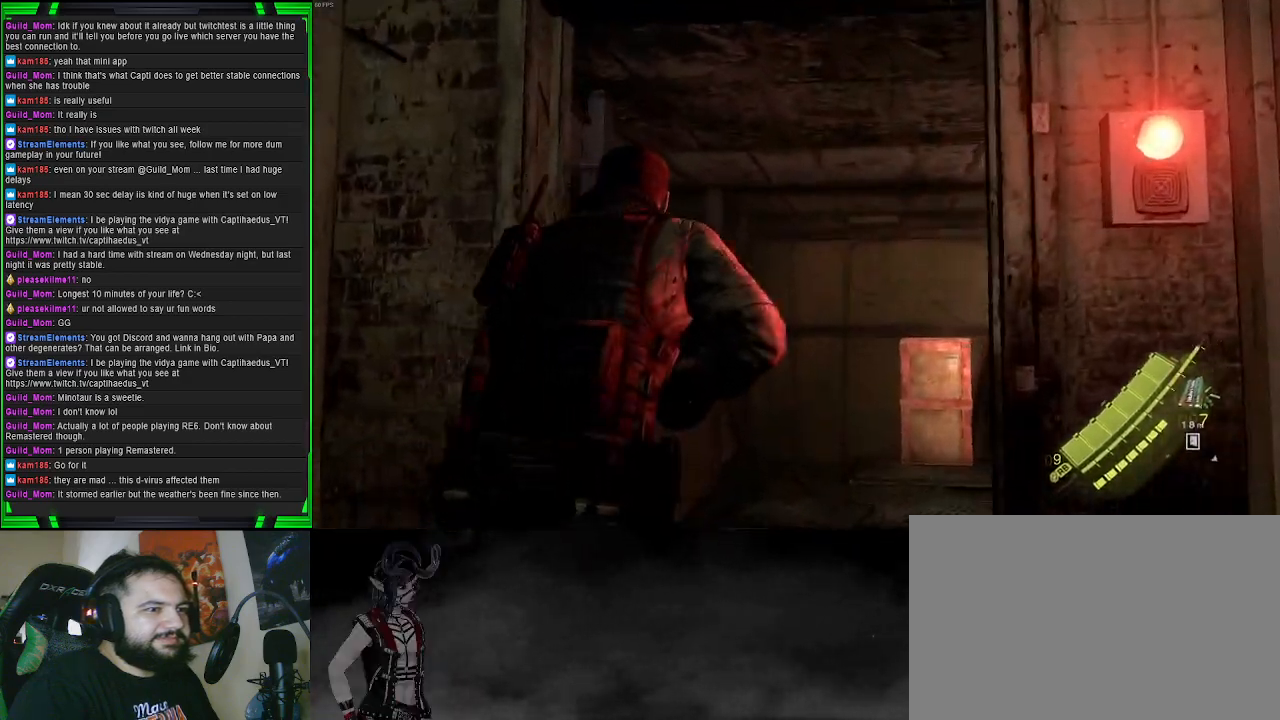
{"buttons": ["CROSS"], "left_stick": "up-right", "right_stick": "center", "events": [[117, "right_stick", "center"], [383, "CROSS", "down"], [500, "left_stick", "up-right"]]}
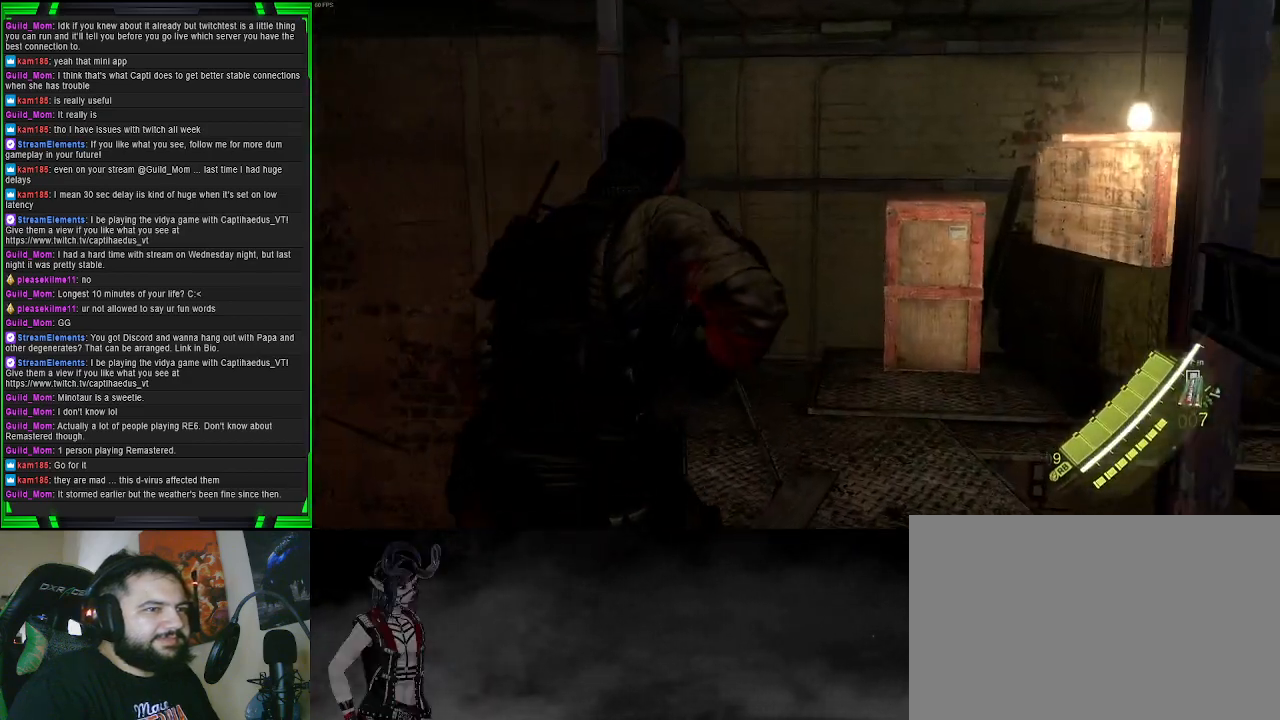
{"buttons": [], "left_stick": "up-right", "right_stick": "center", "events": [[450, "CROSS", "up"]]}
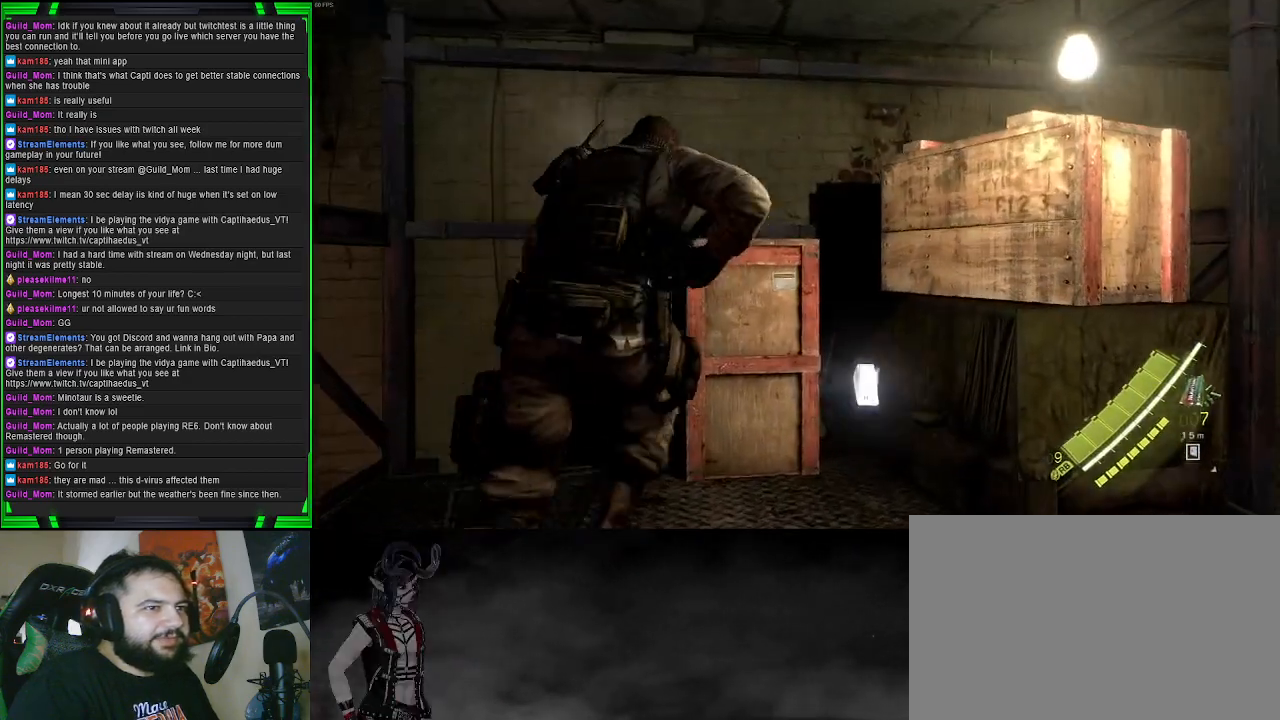
{"buttons": [], "left_stick": "center", "right_stick": "down-right", "events": [[17, "L2", "down"], [233, "L2", "up"], [317, "left_stick", "center"], [317, "right_stick", "down-right"]]}
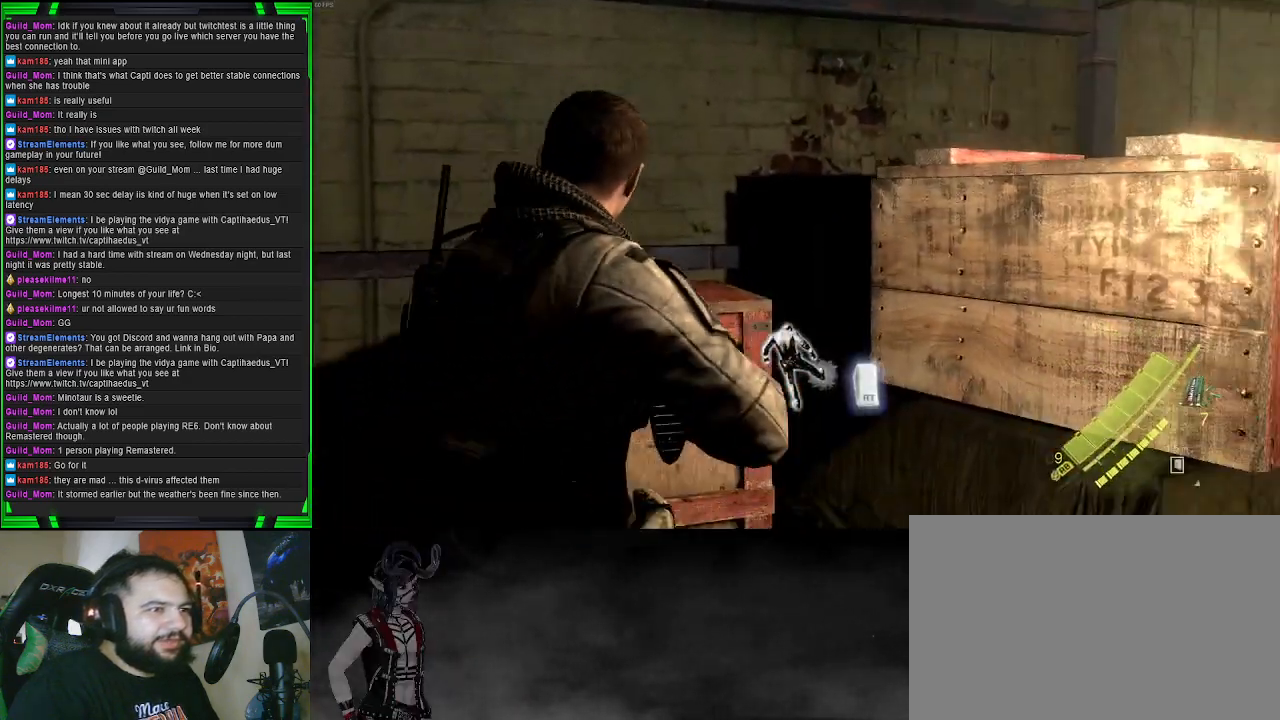
{"buttons": ["R2"], "left_stick": "up", "right_stick": "center", "events": [[100, "right_stick", "center"], [183, "left_stick", "up"], [467, "R2", "down"]]}
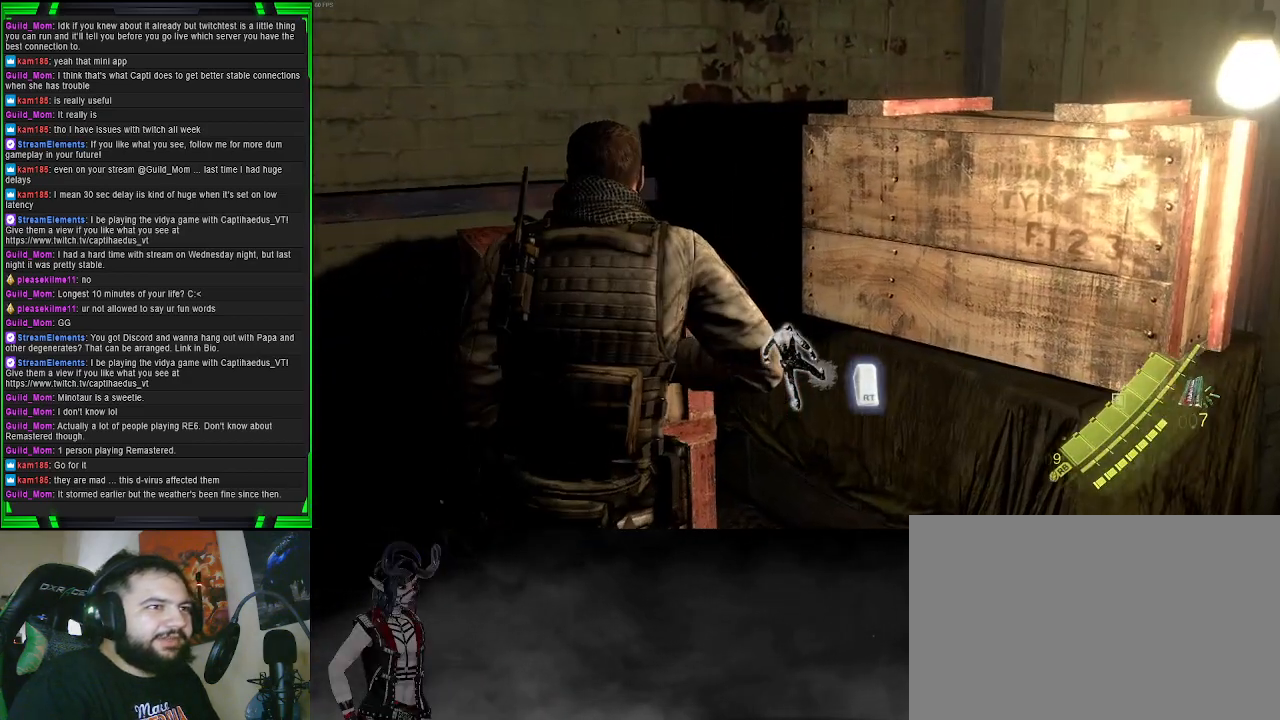
{"buttons": [], "left_stick": "center", "right_stick": "center", "events": [[50, "left_stick", "center"], [133, "R2", "up"]]}
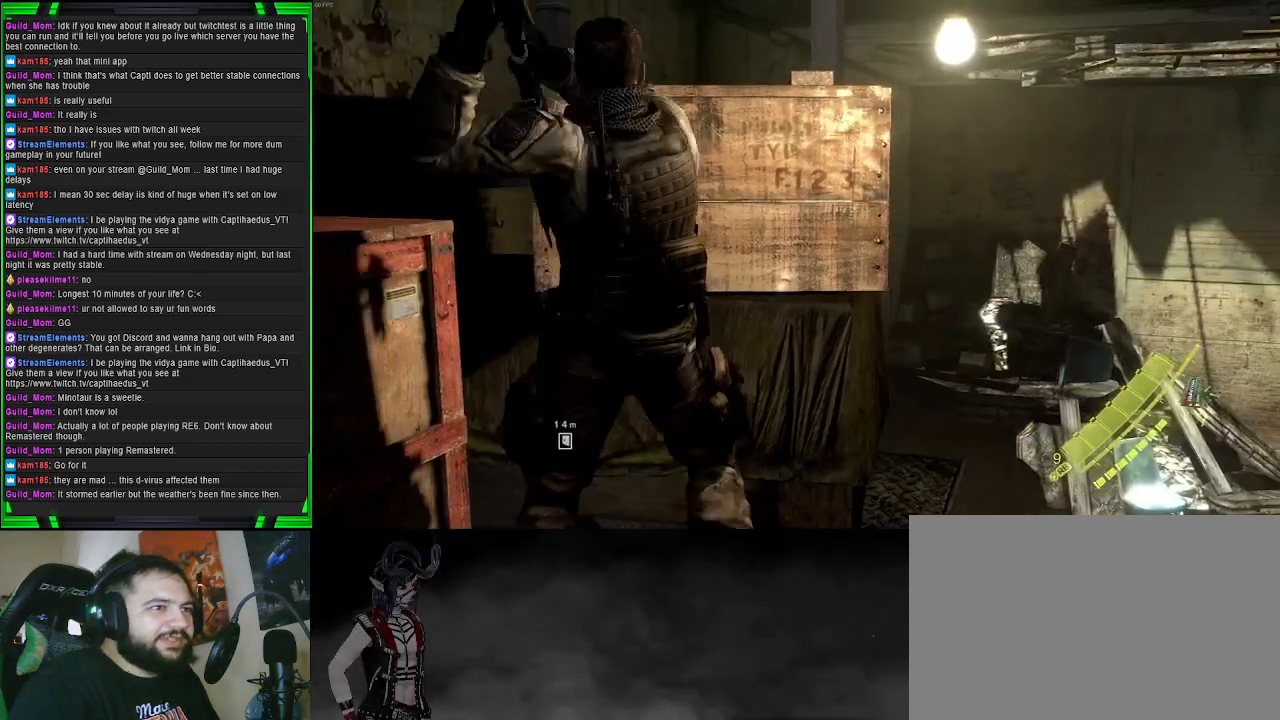
{"buttons": [], "left_stick": "center", "right_stick": "center", "events": []}
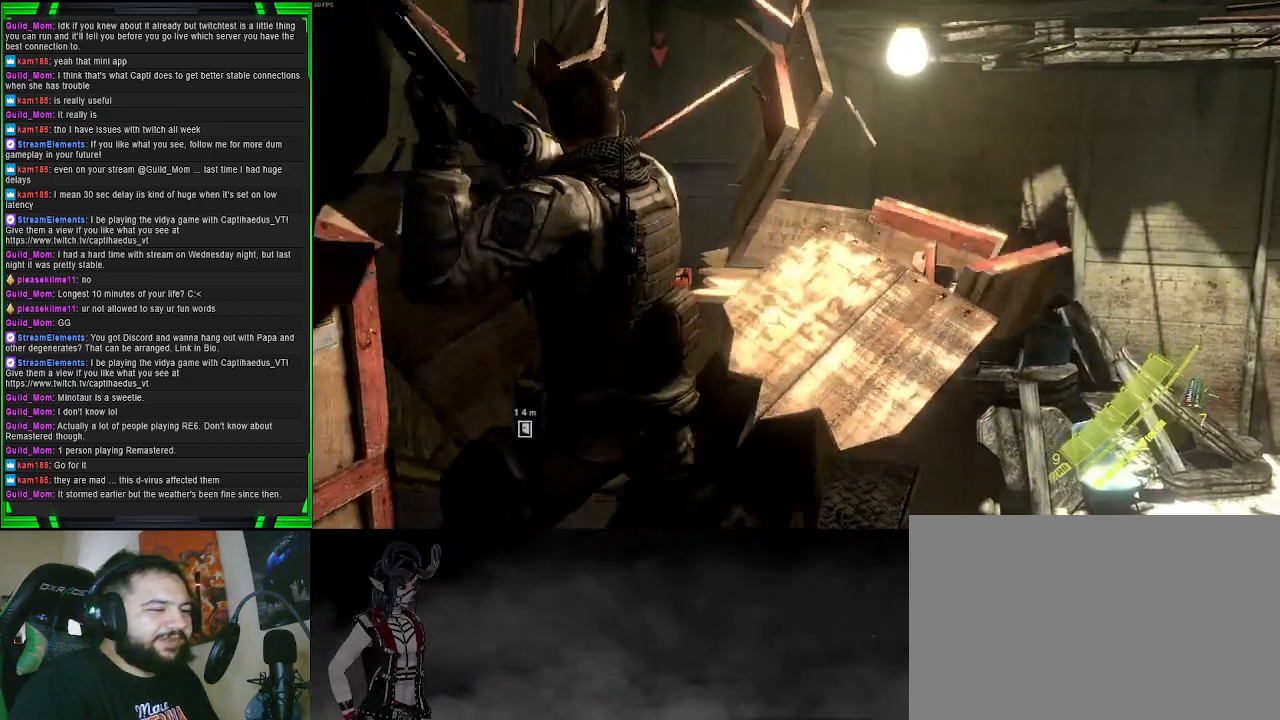
{"buttons": [], "left_stick": "up-left", "right_stick": "center", "events": [[17, "right_stick", "down-left"], [200, "left_stick", "up-left"], [200, "right_stick", "center"]]}
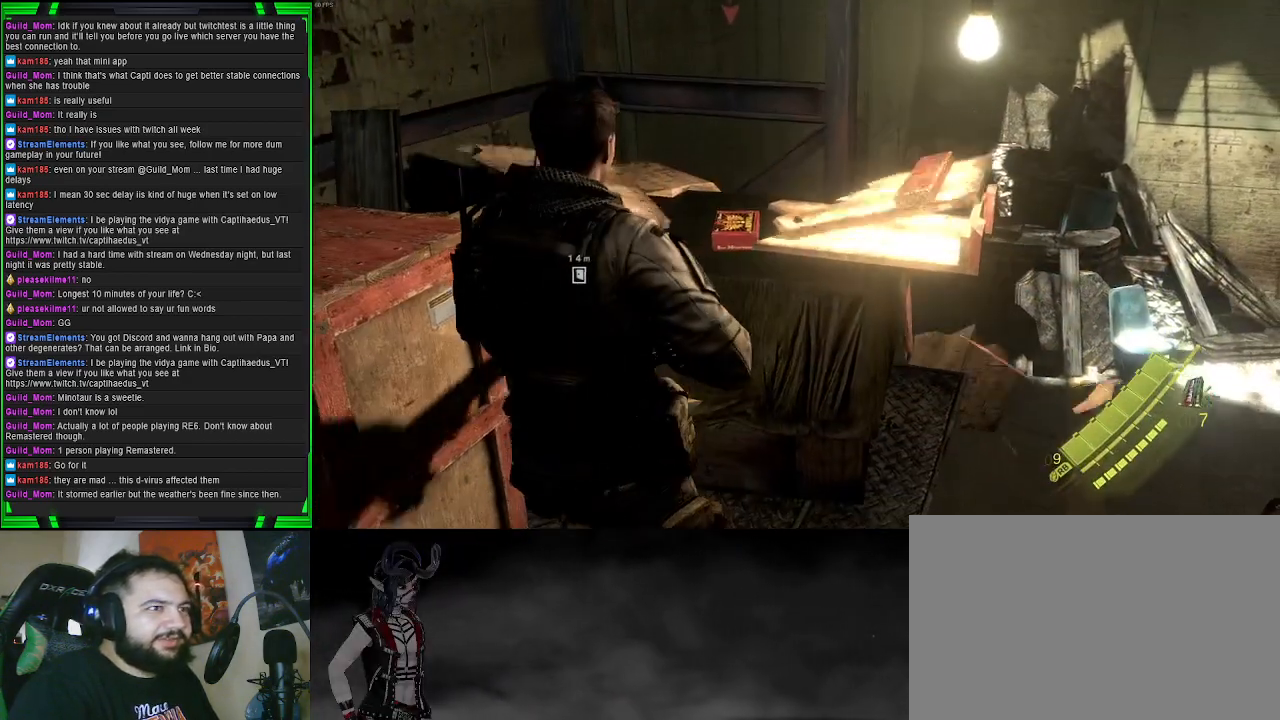
{"buttons": ["R2"], "left_stick": "up-left", "right_stick": "center", "events": [[133, "SQUARE", "down"], [283, "SQUARE", "up"], [483, "R2", "down"]]}
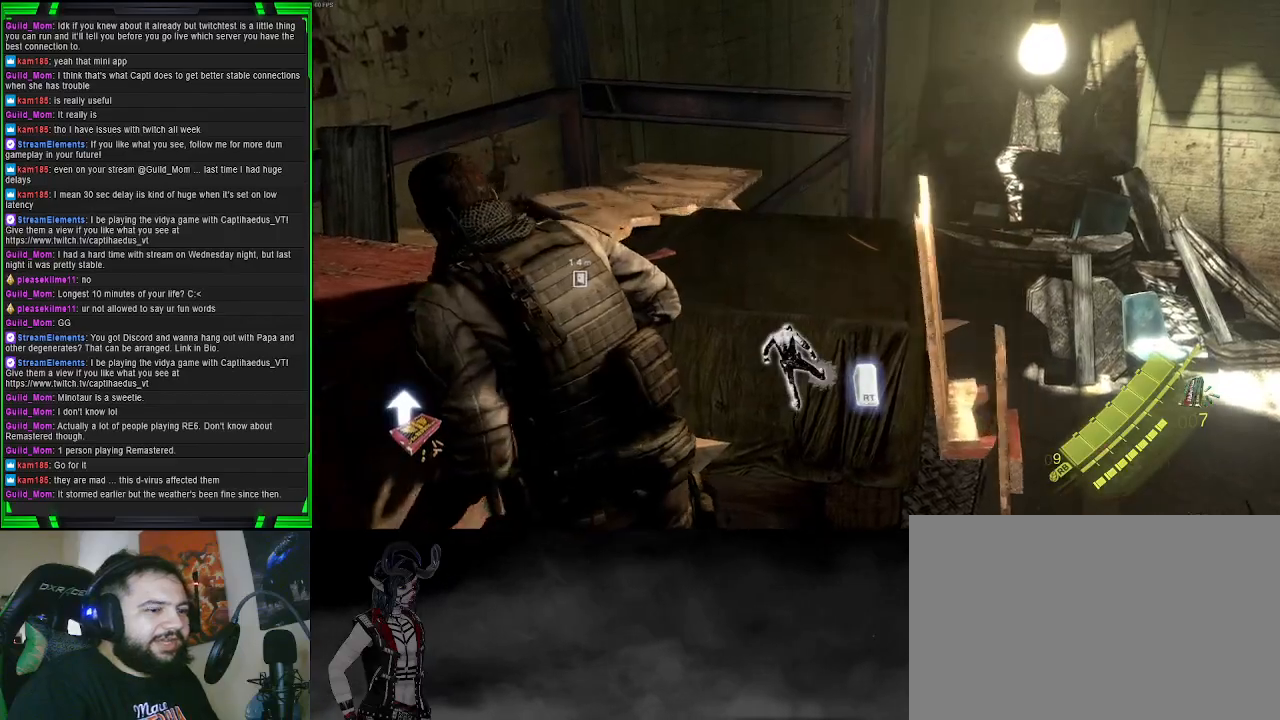
{"buttons": [], "left_stick": "center", "right_stick": "center", "events": [[150, "R2", "up"], [317, "left_stick", "center"]]}
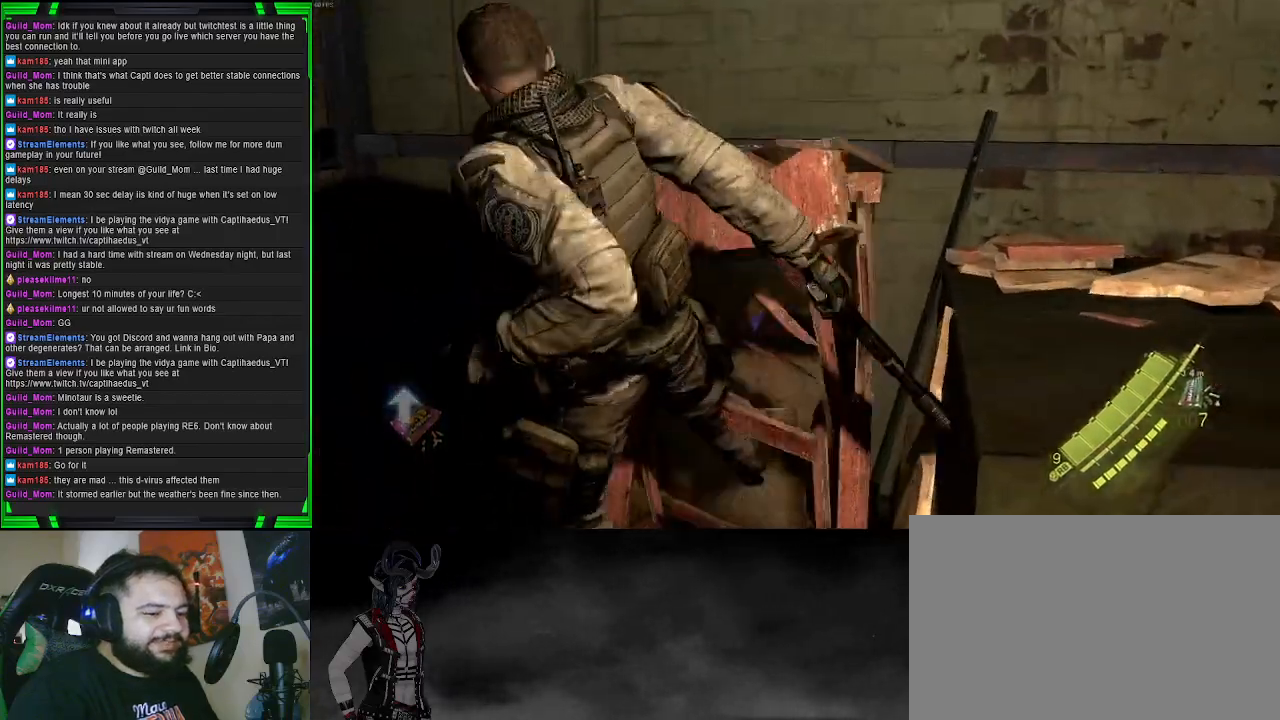
{"buttons": [], "left_stick": "up-left", "right_stick": "right", "events": [[250, "right_stick", "right"], [467, "left_stick", "up-left"]]}
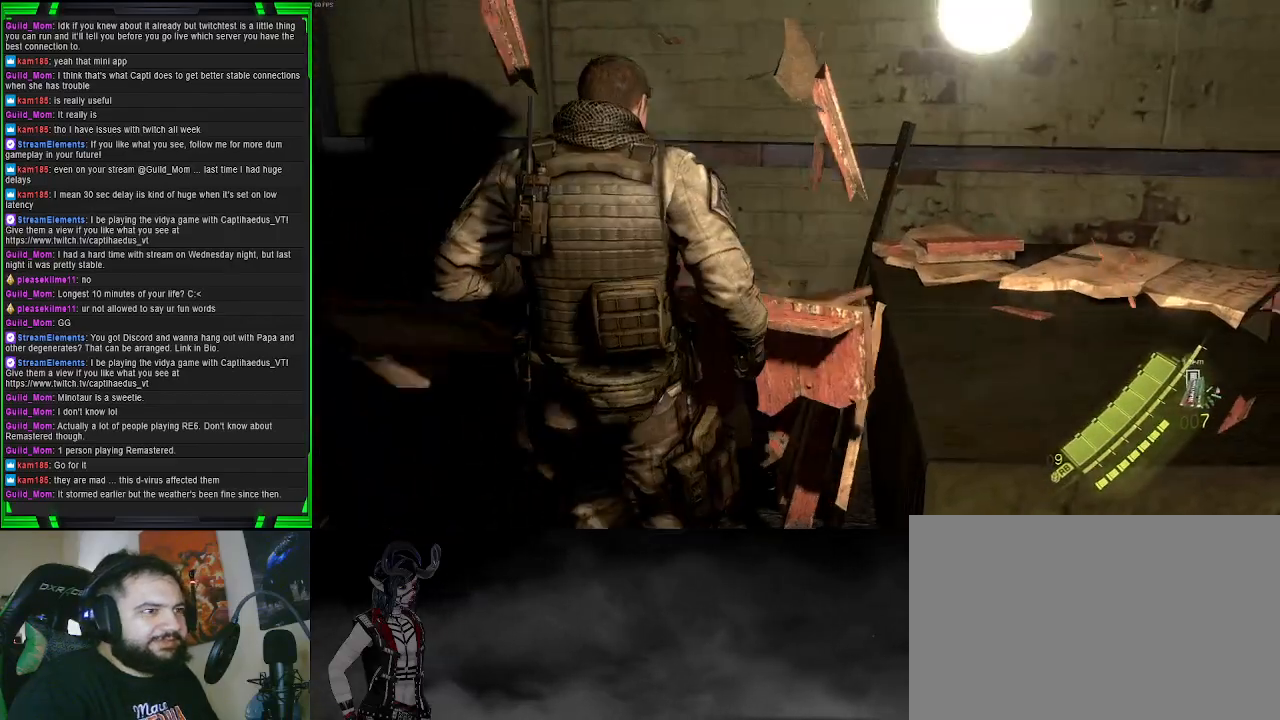
{"buttons": [], "left_stick": "up-left", "right_stick": "up-right", "events": [[467, "right_stick", "up-right"]]}
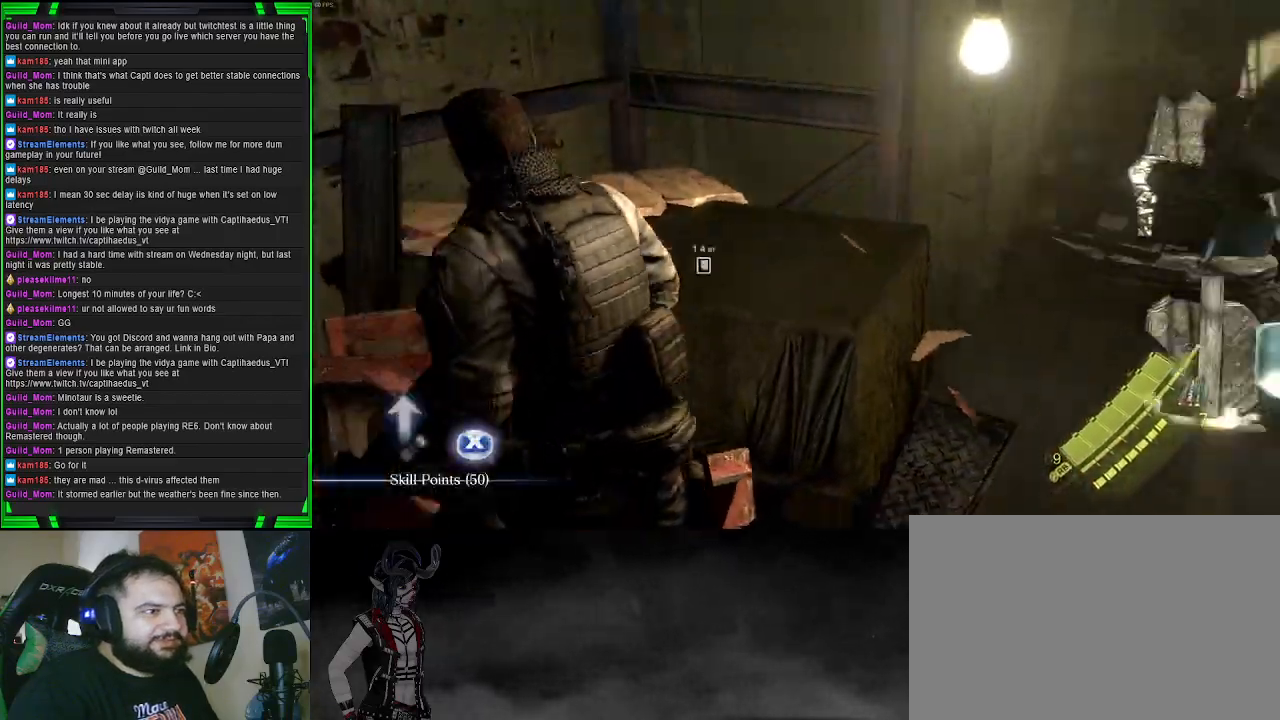
{"buttons": [], "left_stick": "up-right", "right_stick": "down-right", "events": [[17, "left_stick", "center"], [67, "SQUARE", "down"], [133, "SQUARE", "up"], [217, "right_stick", "down-right"], [433, "left_stick", "right"], [483, "left_stick", "up-right"]]}
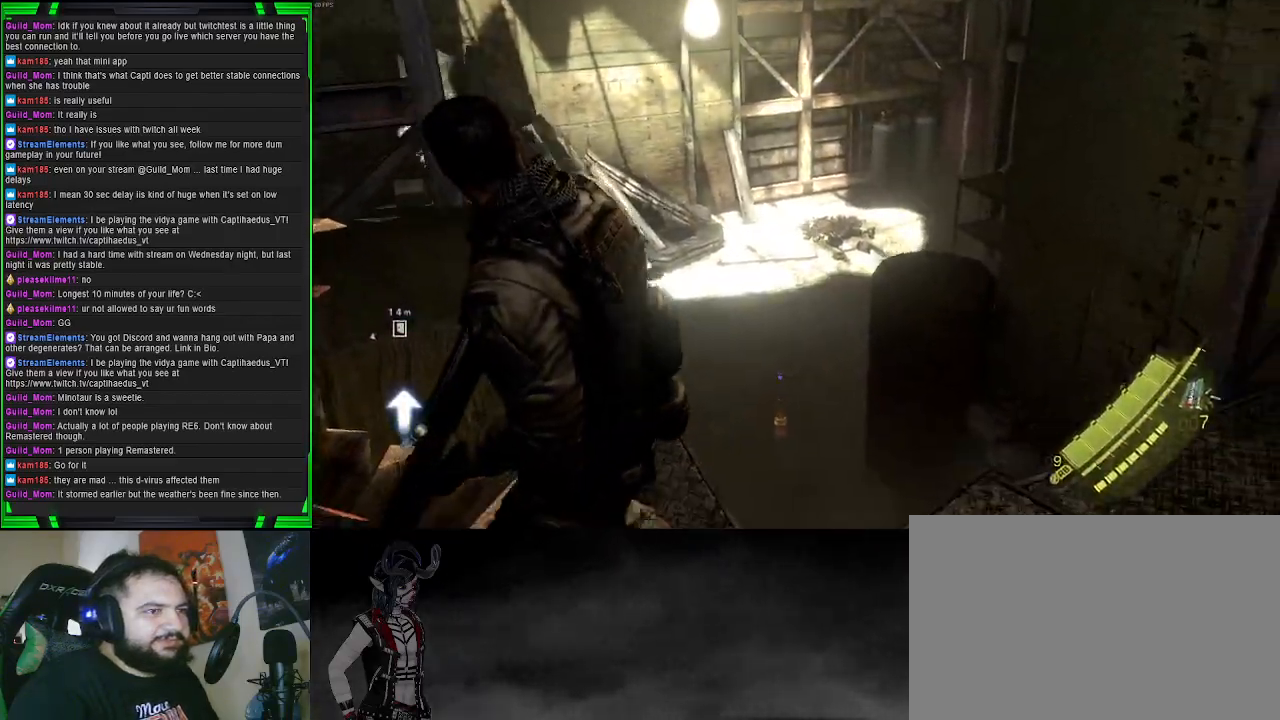
{"buttons": [], "left_stick": "up-right", "right_stick": "center", "events": [[67, "right_stick", "center"]]}
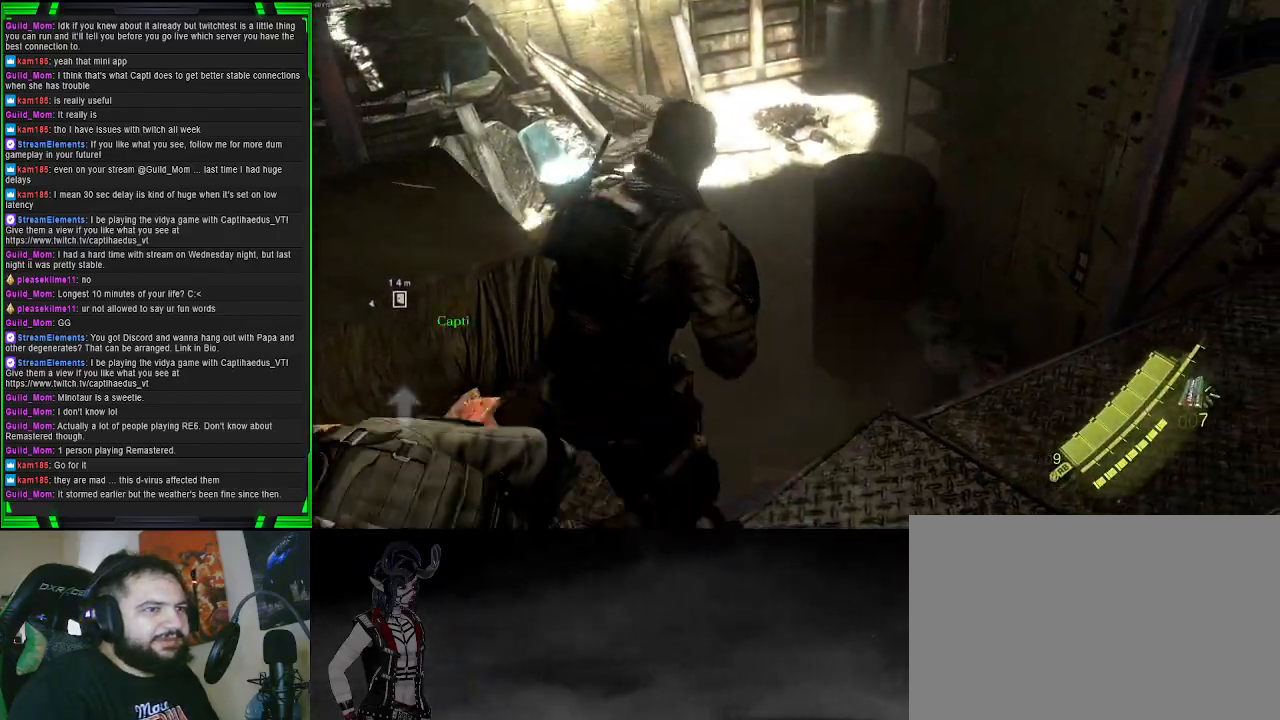
{"buttons": [], "left_stick": "center", "right_stick": "right", "events": [[167, "right_stick", "left"], [300, "left_stick", "up"], [317, "right_stick", "up-left"], [467, "right_stick", "right"], [500, "left_stick", "center"]]}
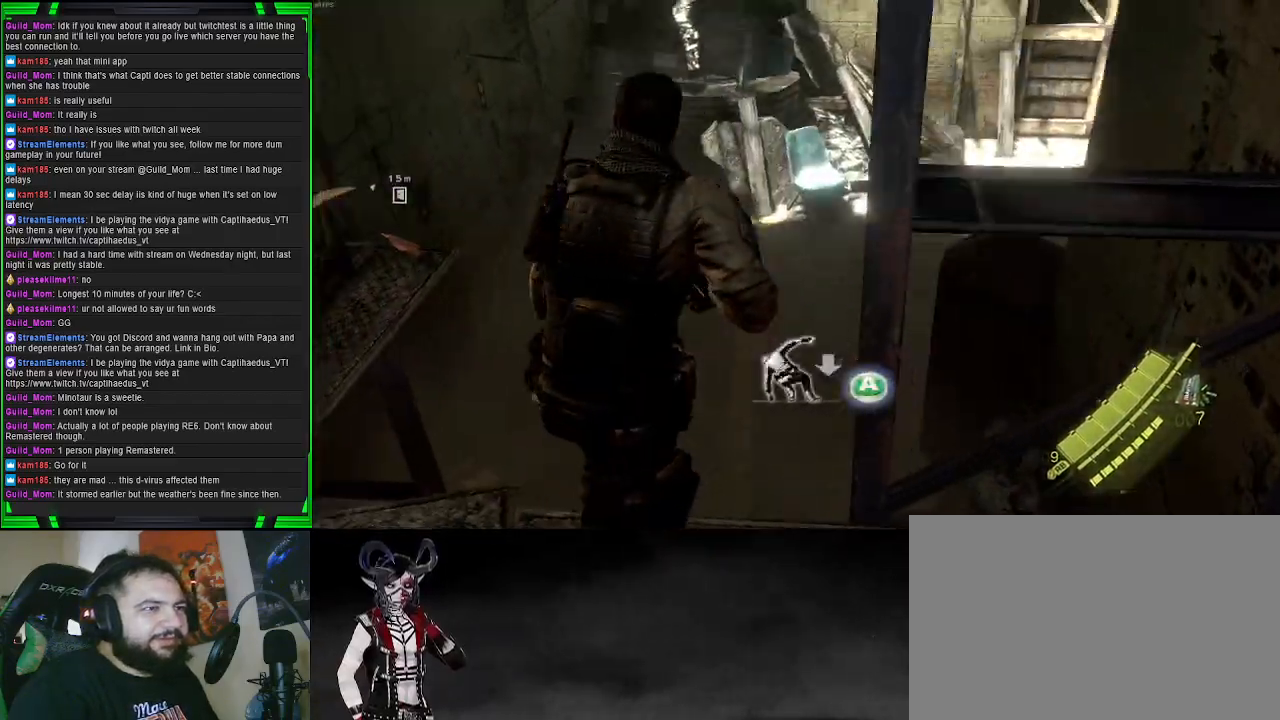
{"buttons": [], "left_stick": "down", "right_stick": "right", "events": [[183, "left_stick", "down"]]}